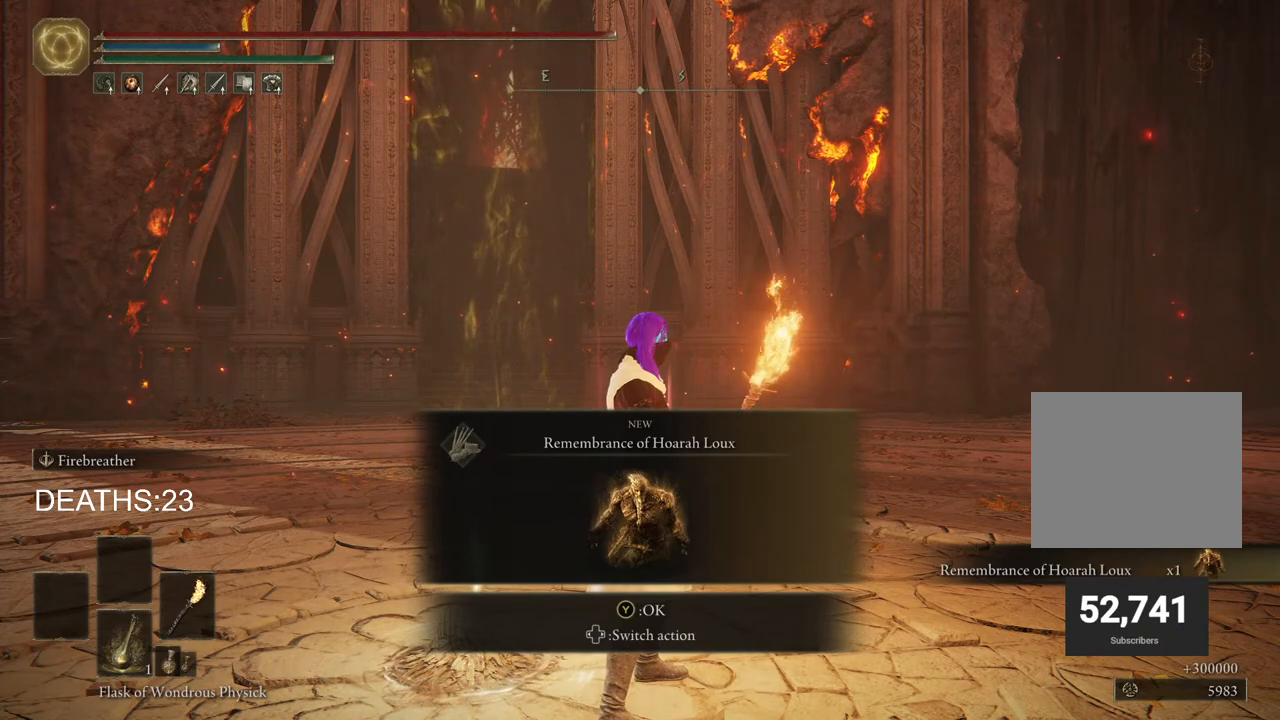
Gameplay with a controller (PlayStation layout); each line is a JSON object with the inputs held at the frame after it. "events" lists button and stick changes between this image and that frame as [ms after this image, input, new state], when the widget could be followed in between.
{"buttons": [], "left_stick": "center", "right_stick": "center", "events": [[100, "TRIANGLE", "down"], [183, "TRIANGLE", "up"], [200, "left_stick", "up"], [350, "left_stick", "center"]]}
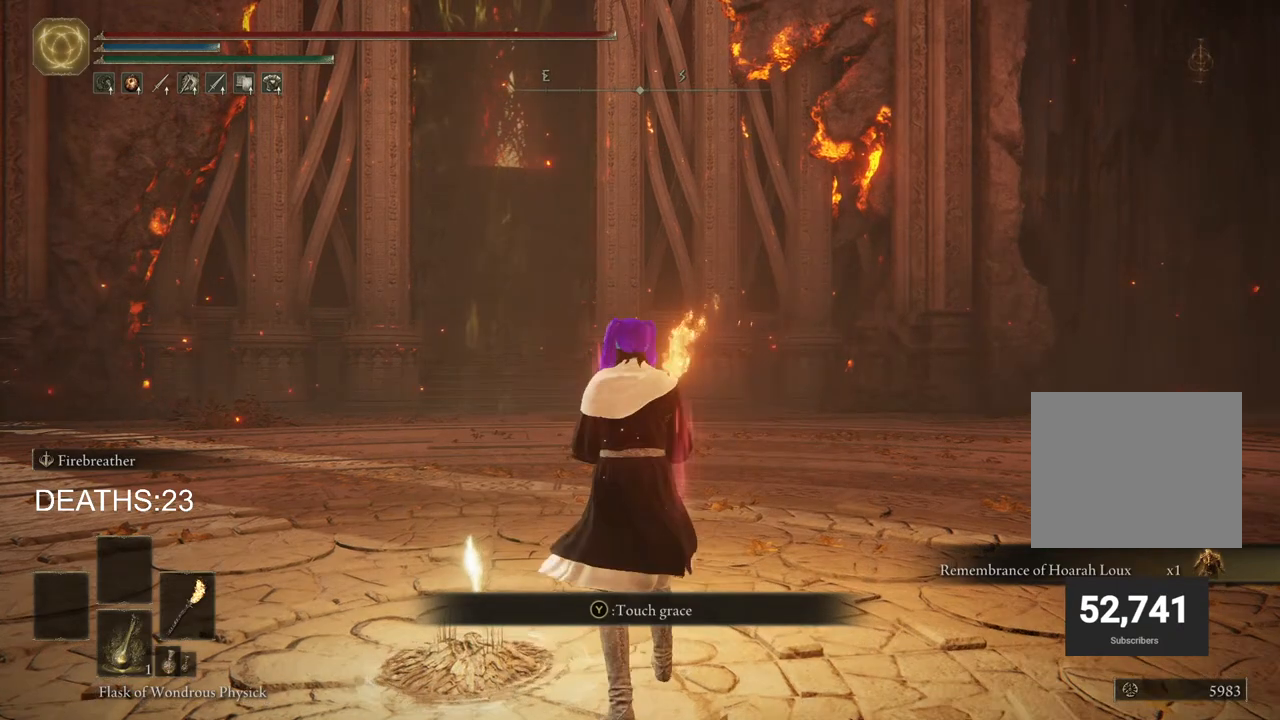
{"buttons": ["START"], "left_stick": "center", "right_stick": "center", "events": [[367, "START", "down"]]}
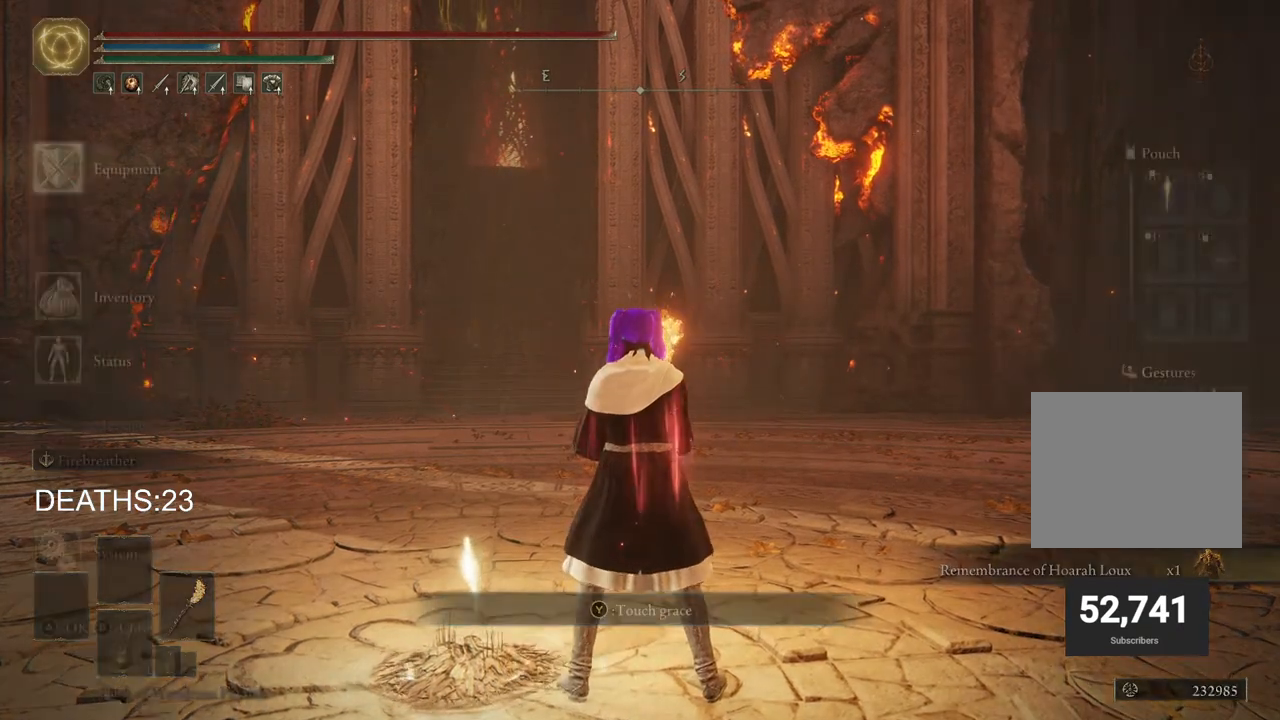
{"buttons": [], "left_stick": "center", "right_stick": "center", "events": [[17, "START", "up"]]}
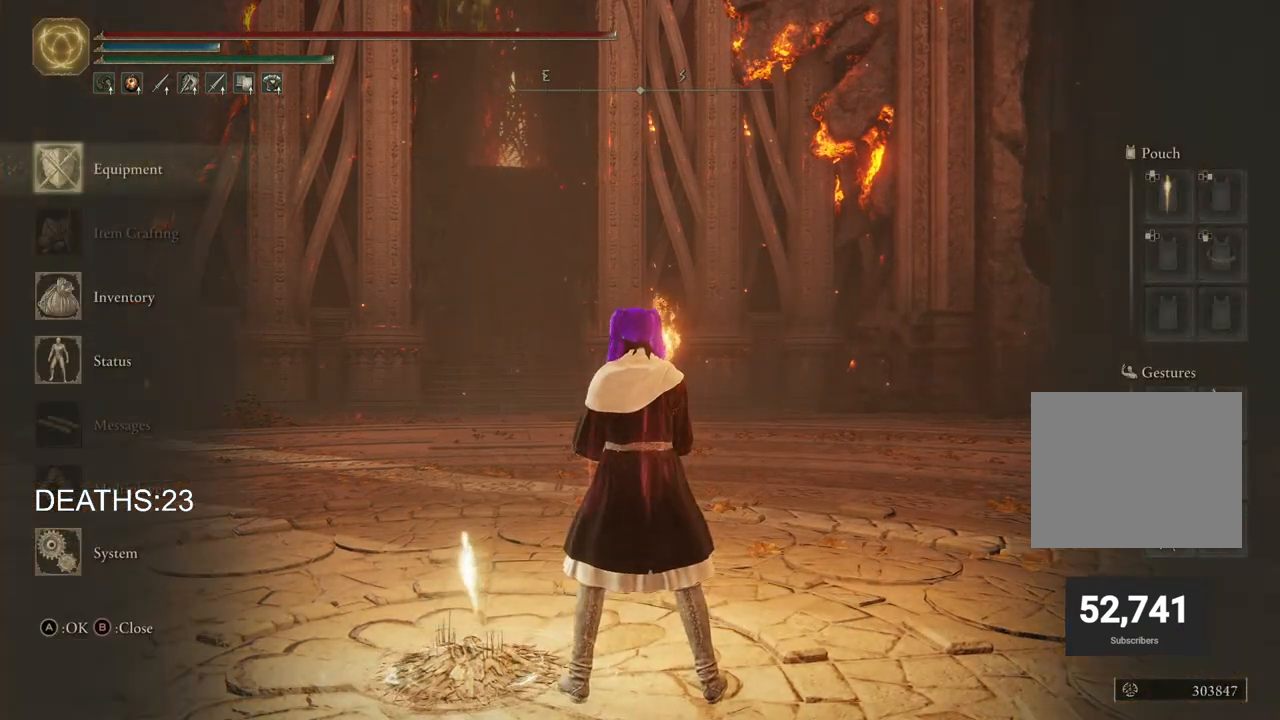
{"buttons": [], "left_stick": "center", "right_stick": "center", "events": [[383, "CIRCLE", "down"], [483, "CIRCLE", "up"]]}
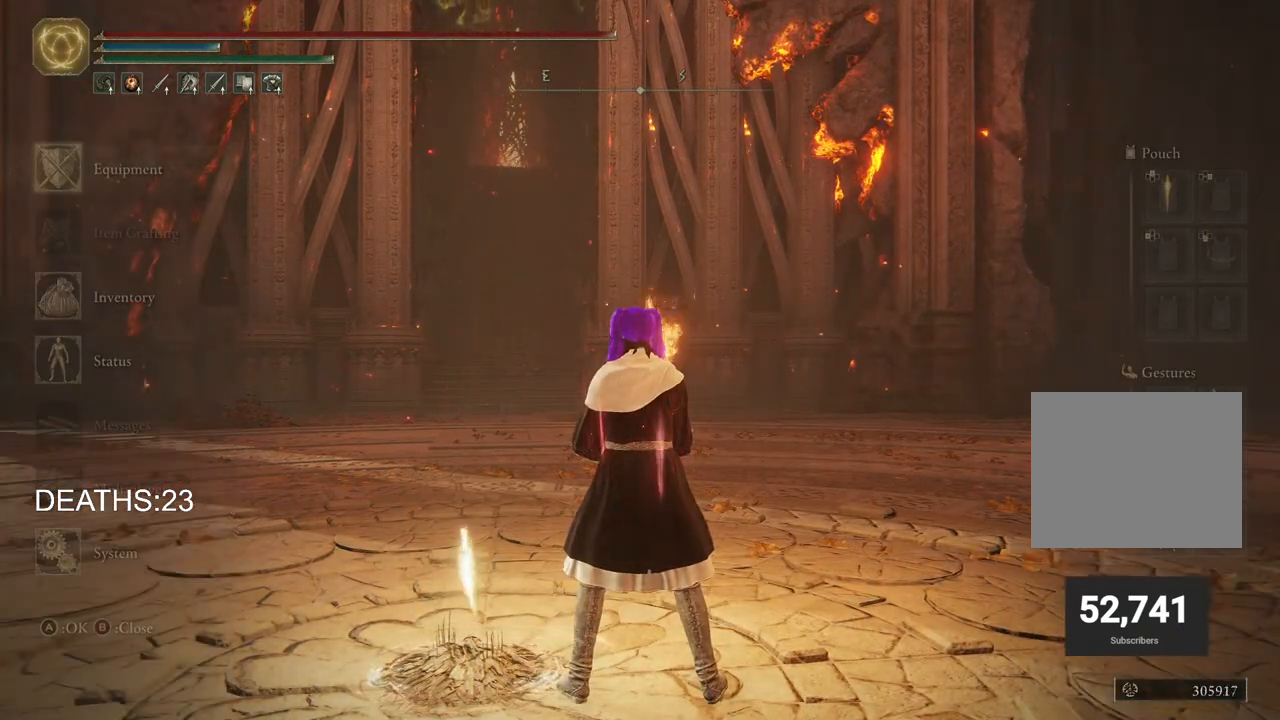
{"buttons": [], "left_stick": "center", "right_stick": "center", "events": [[200, "left_stick", "left"], [350, "left_stick", "center"], [400, "TRIANGLE", "down"], [500, "TRIANGLE", "up"]]}
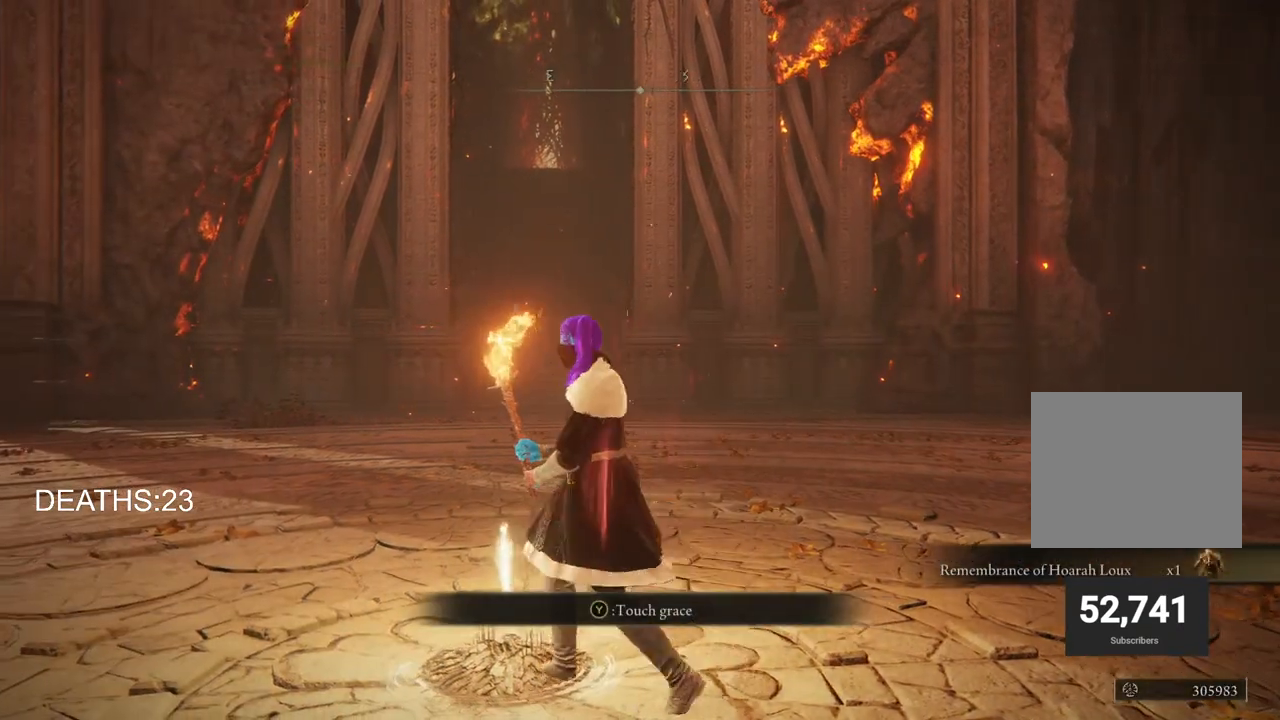
{"buttons": [], "left_stick": "center", "right_stick": "center", "events": []}
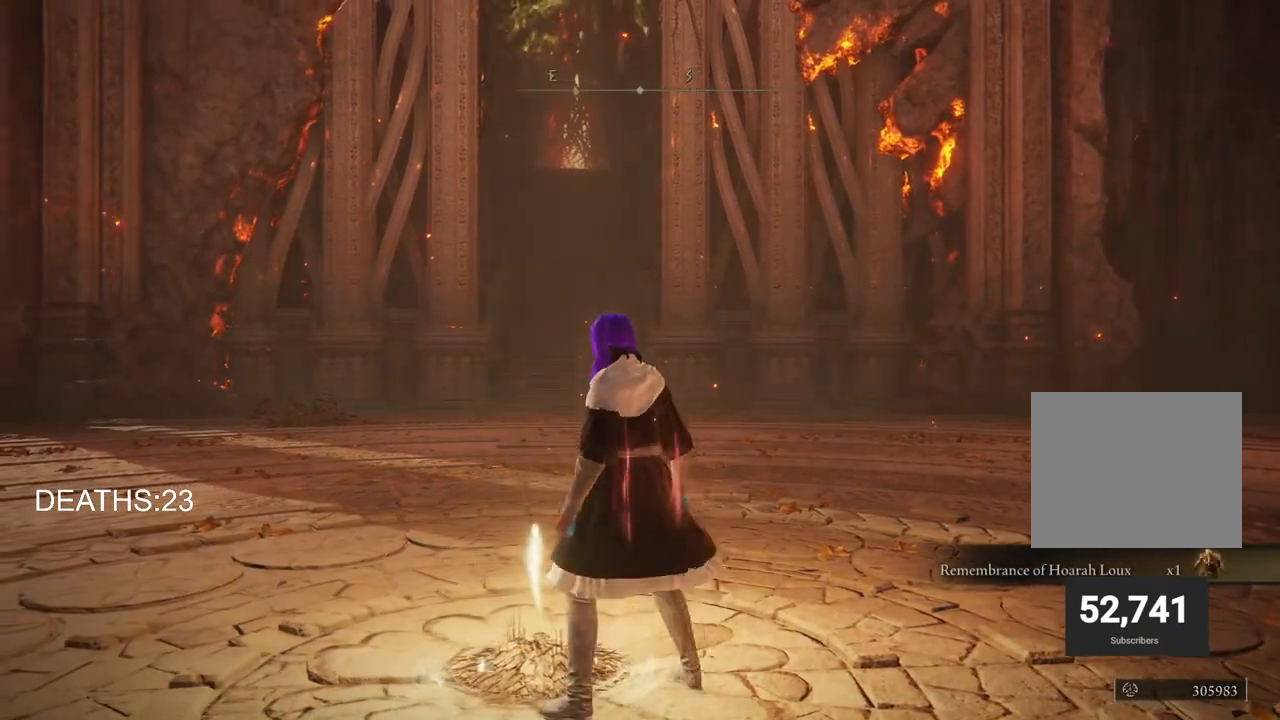
{"buttons": [], "left_stick": "center", "right_stick": "center", "events": []}
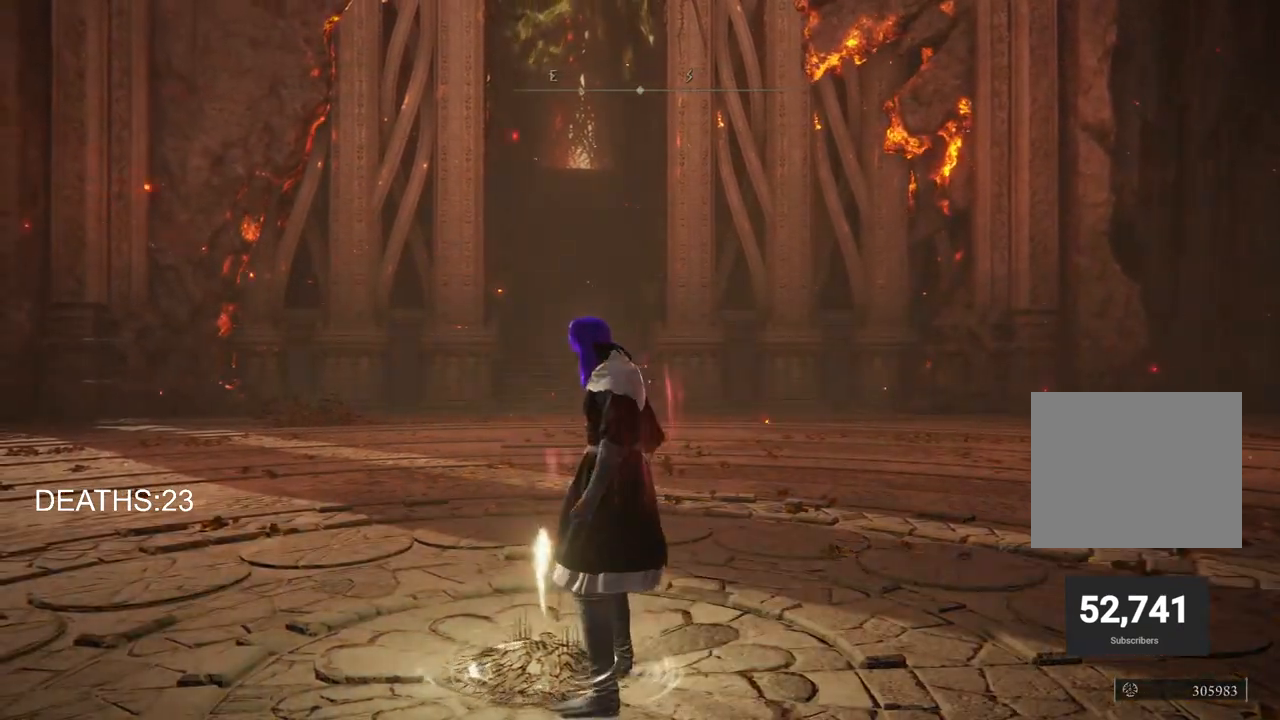
{"buttons": [], "left_stick": "center", "right_stick": "center", "events": []}
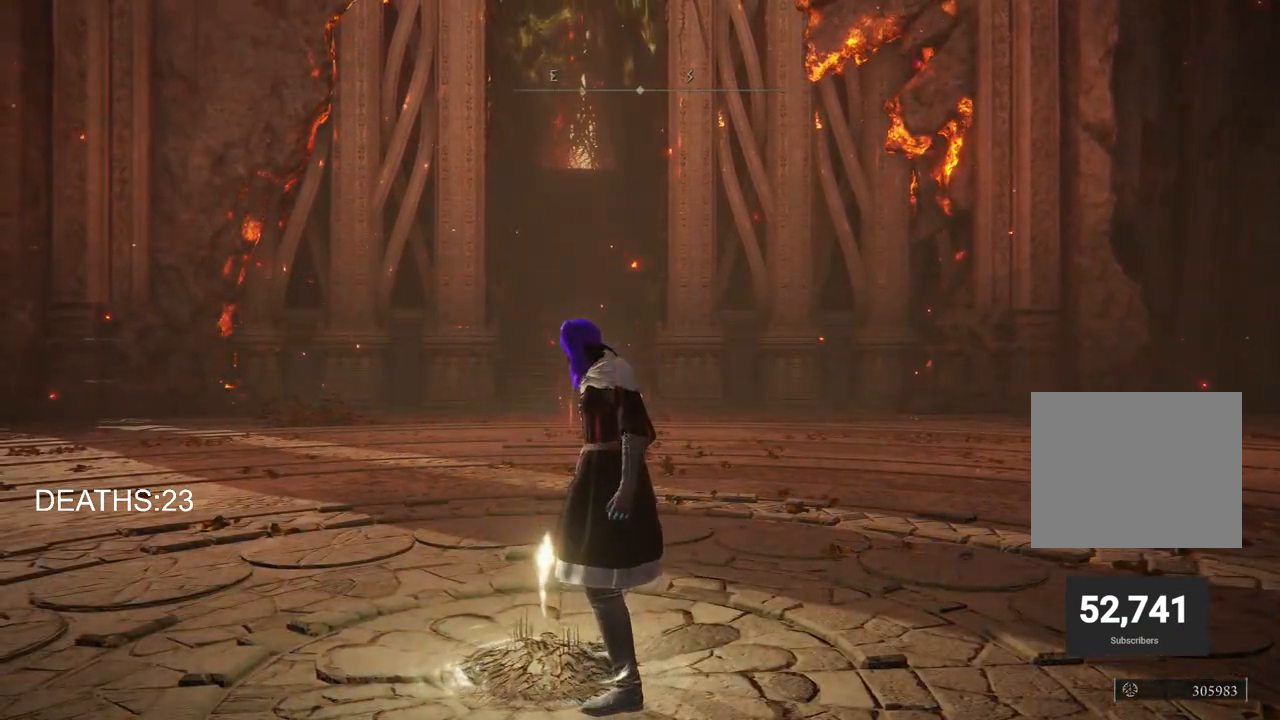
{"buttons": [], "left_stick": "center", "right_stick": "center", "events": []}
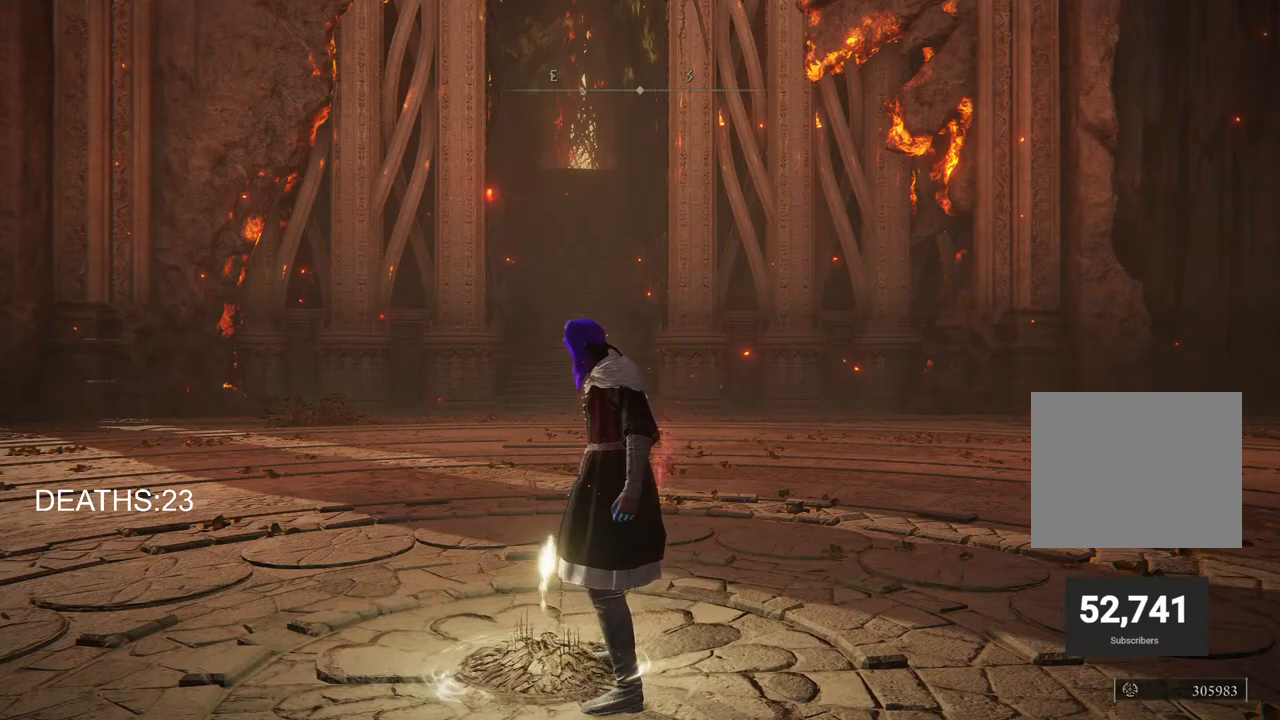
{"buttons": [], "left_stick": "center", "right_stick": "center", "events": []}
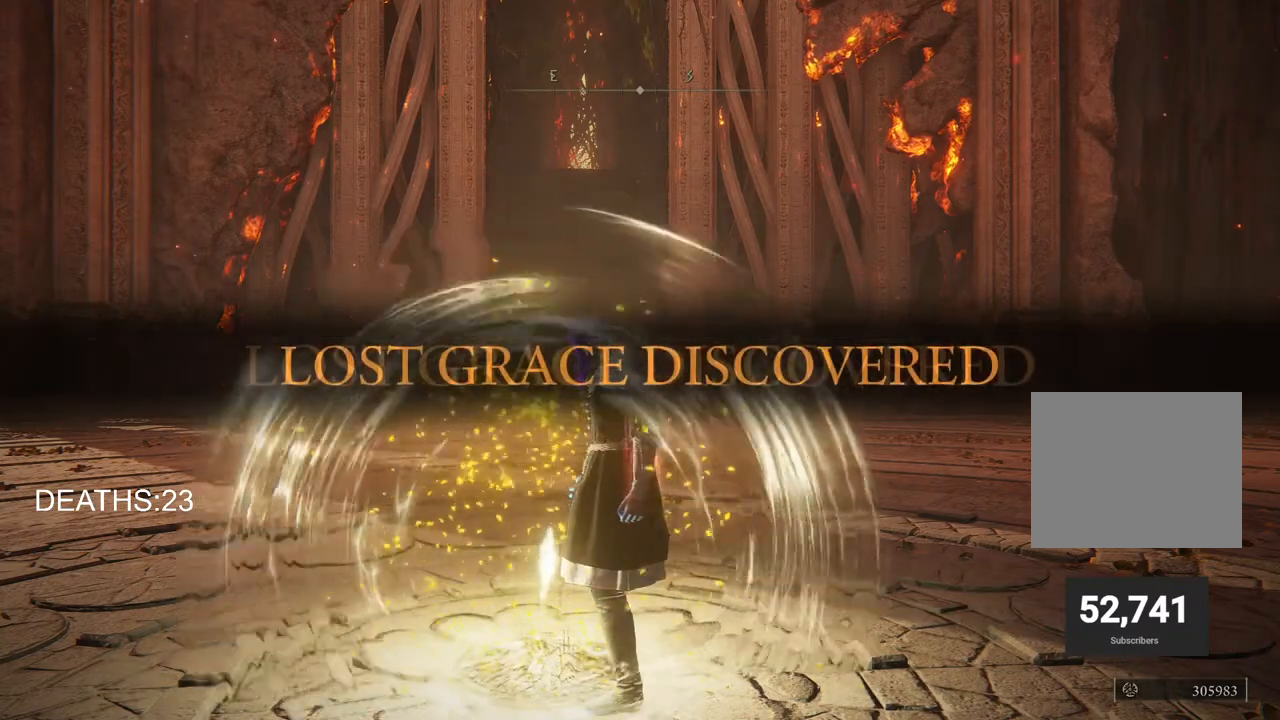
{"buttons": [], "left_stick": "center", "right_stick": "center", "events": []}
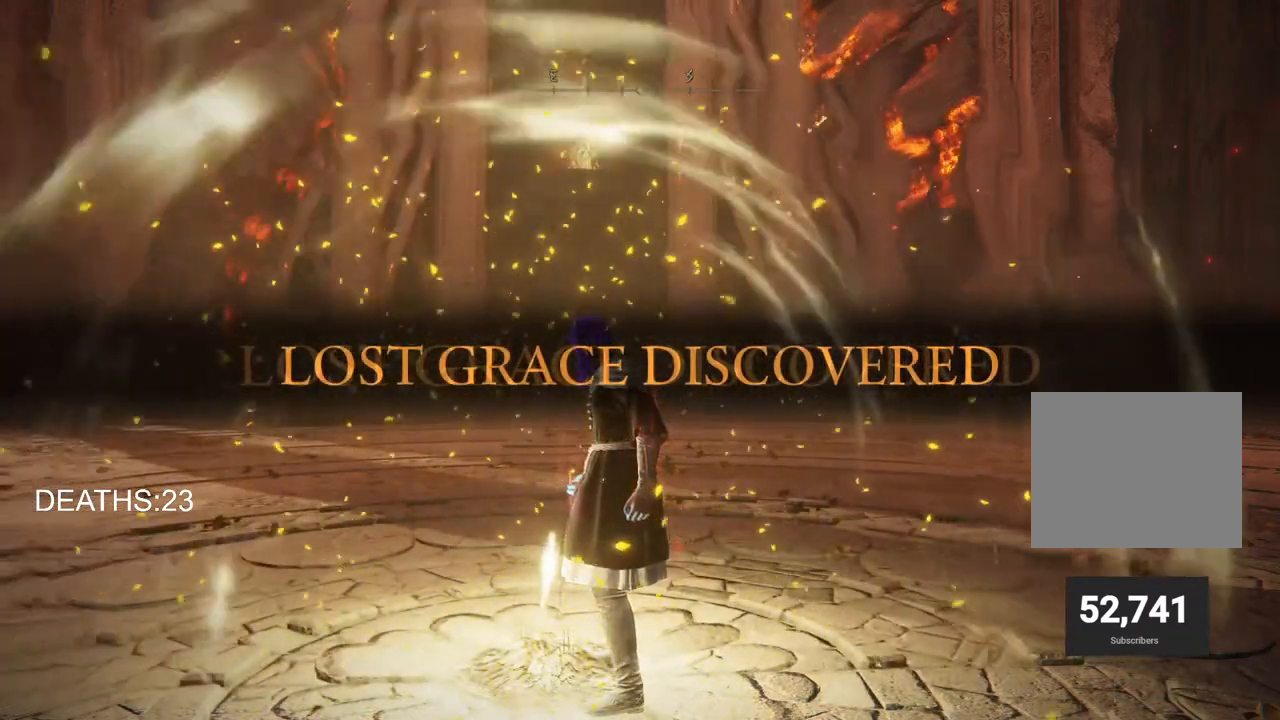
{"buttons": [], "left_stick": "up", "right_stick": "center", "events": [[217, "left_stick", "up"]]}
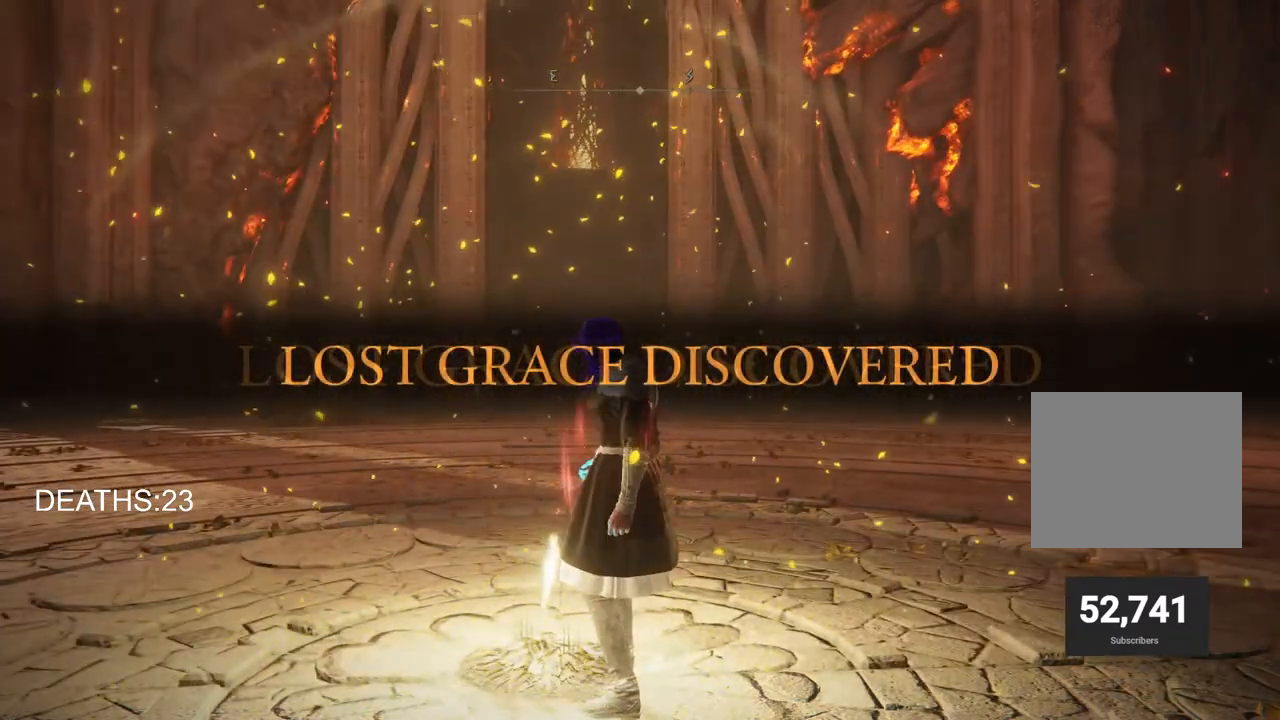
{"buttons": ["TRIANGLE"], "left_stick": "up", "right_stick": "center", "events": [[417, "TRIANGLE", "down"]]}
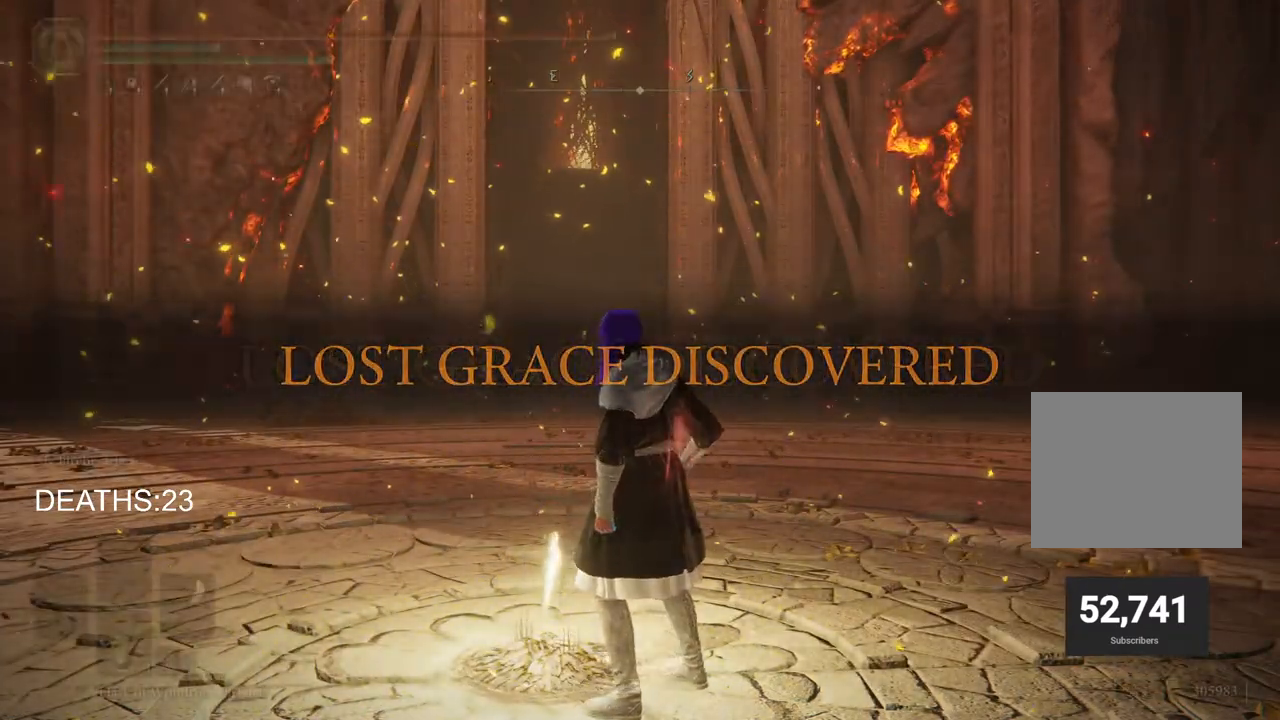
{"buttons": ["TRIANGLE"], "left_stick": "up", "right_stick": "center", "events": [[33, "TRIANGLE", "up"], [133, "TRIANGLE", "down"], [217, "TRIANGLE", "up"], [317, "TRIANGLE", "down"], [383, "TRIANGLE", "up"], [483, "TRIANGLE", "down"]]}
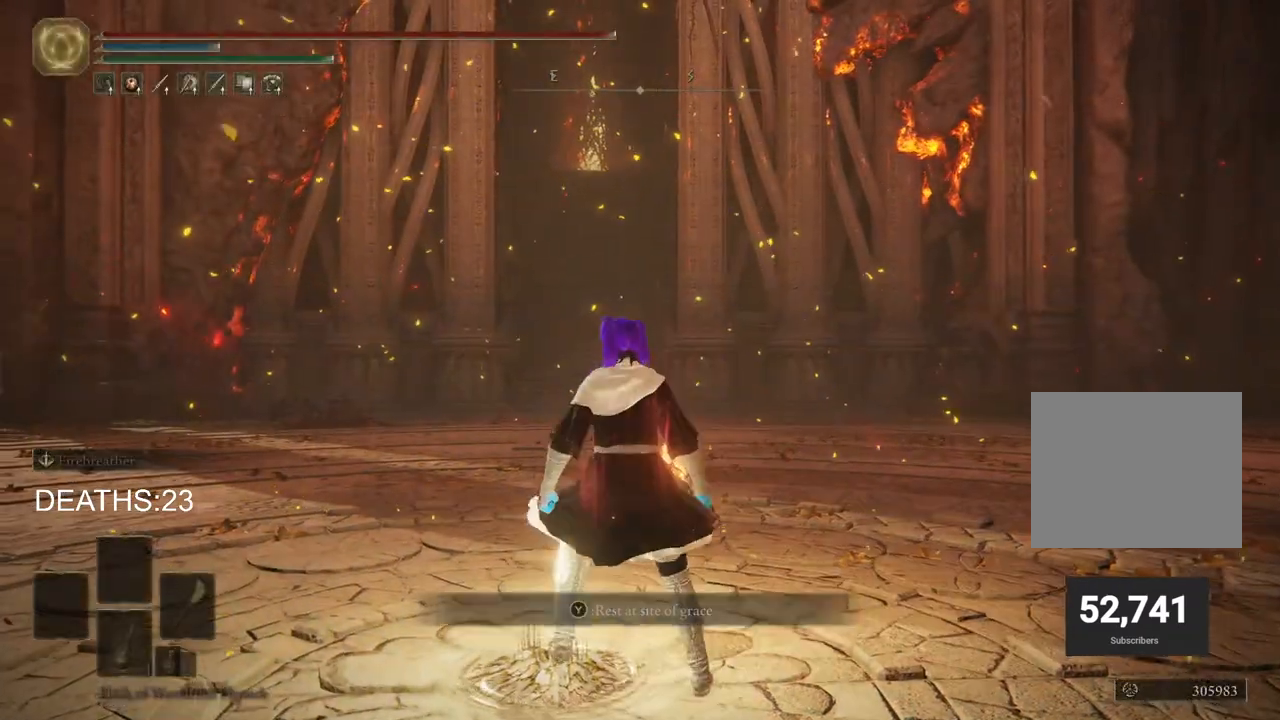
{"buttons": [], "left_stick": "center", "right_stick": "center", "events": [[33, "left_stick", "center"], [50, "TRIANGLE", "up"]]}
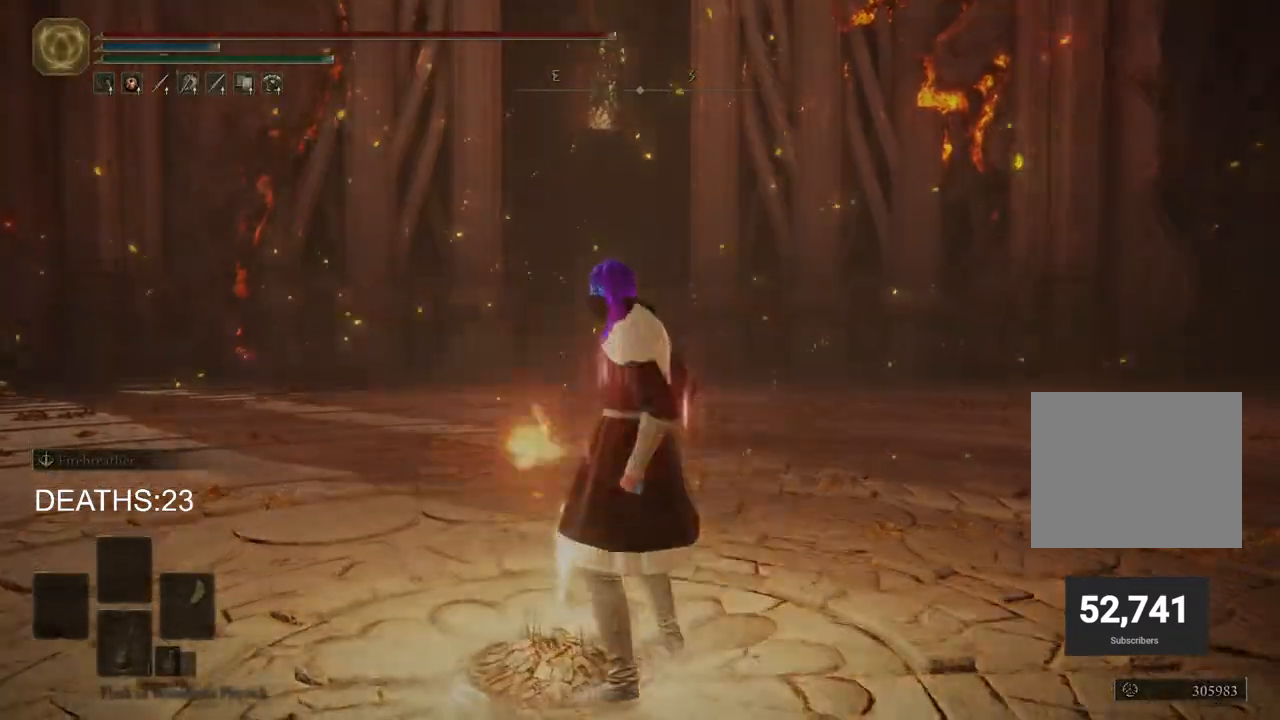
{"buttons": [], "left_stick": "center", "right_stick": "center", "events": []}
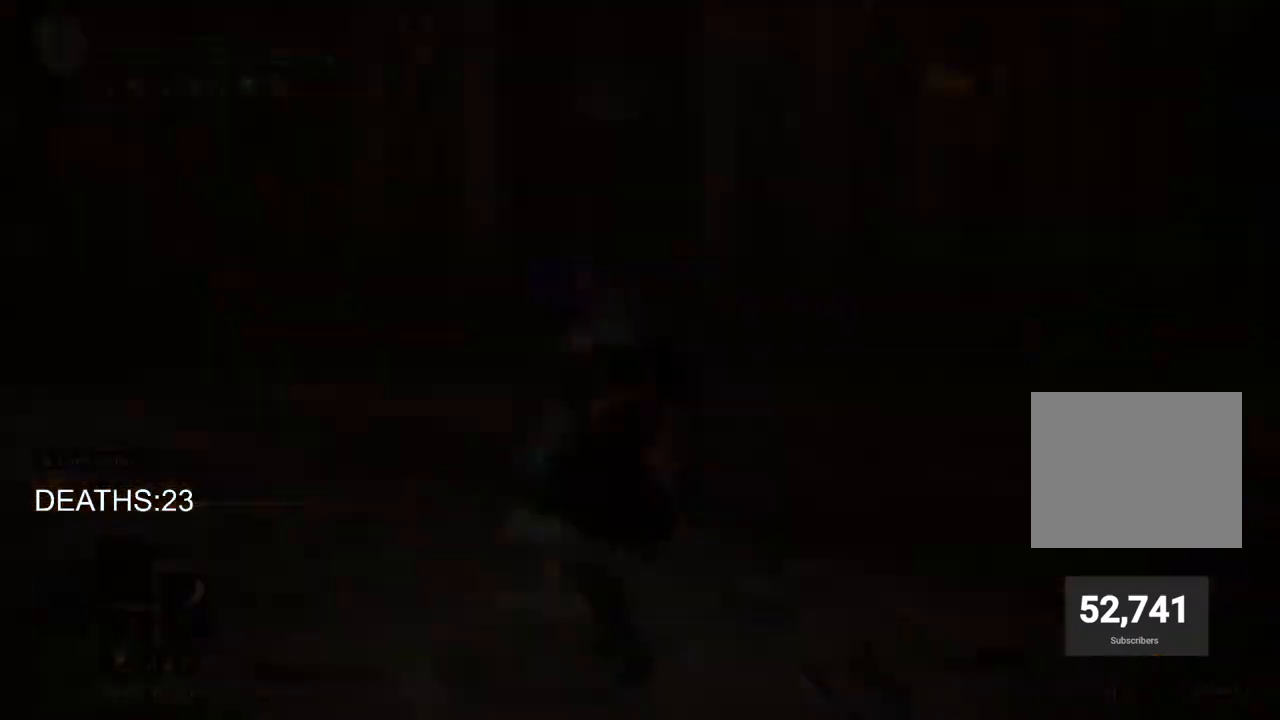
{"buttons": [], "left_stick": "center", "right_stick": "center", "events": []}
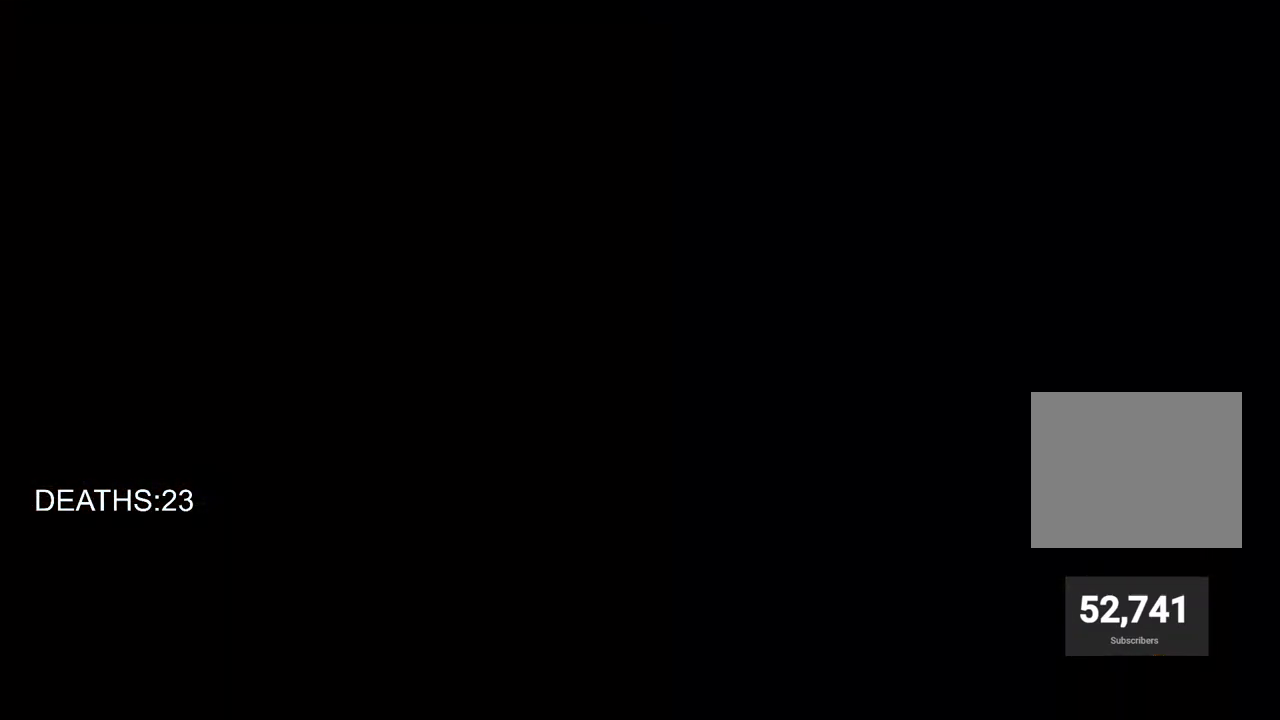
{"buttons": [], "left_stick": "center", "right_stick": "center", "events": []}
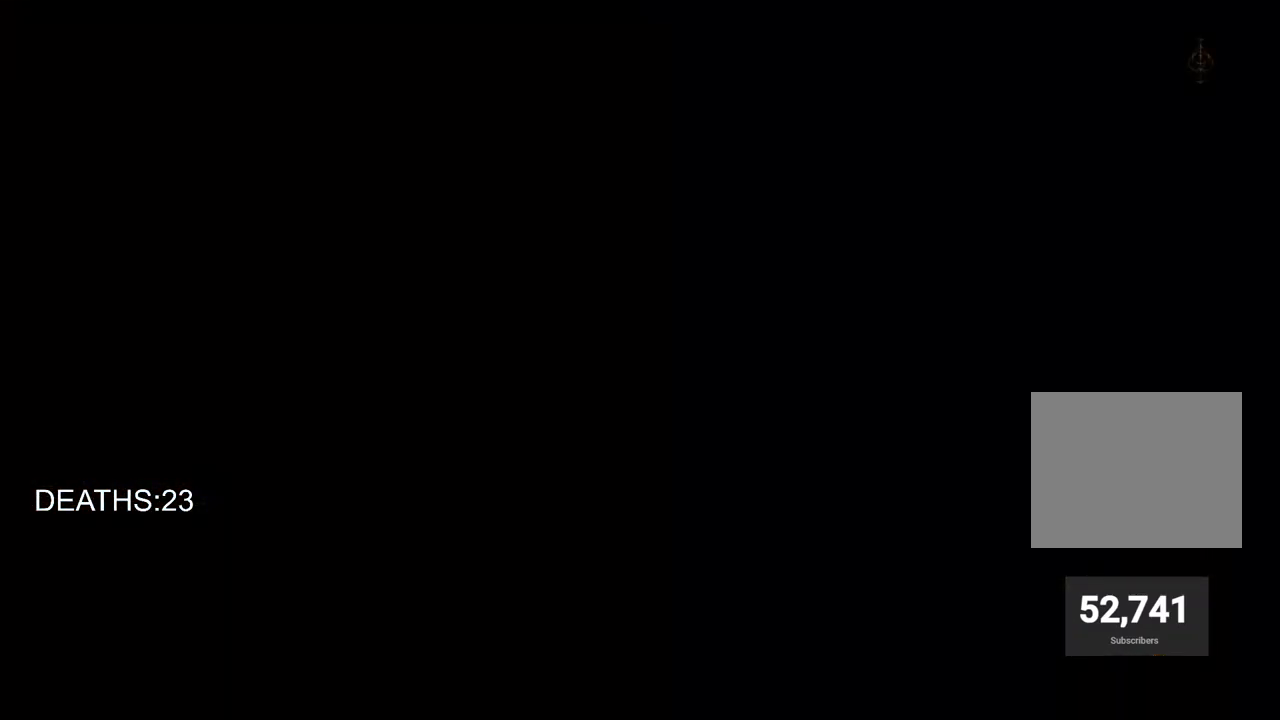
{"buttons": ["DPAD_DOWN"], "left_stick": "center", "right_stick": "center", "events": [[483, "DPAD_DOWN", "down"]]}
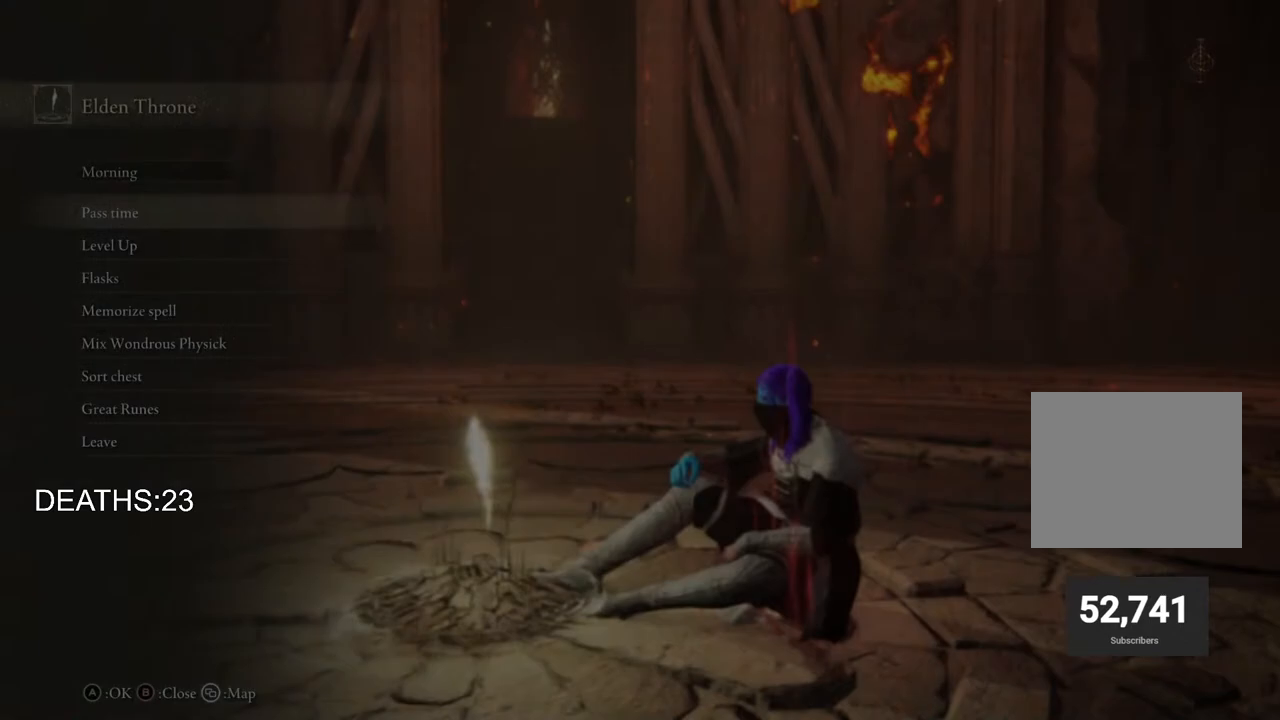
{"buttons": [], "left_stick": "center", "right_stick": "center", "events": [[133, "DPAD_DOWN", "up"], [250, "DPAD_DOWN", "down"], [383, "DPAD_DOWN", "up"], [400, "CROSS", "down"], [483, "CROSS", "up"]]}
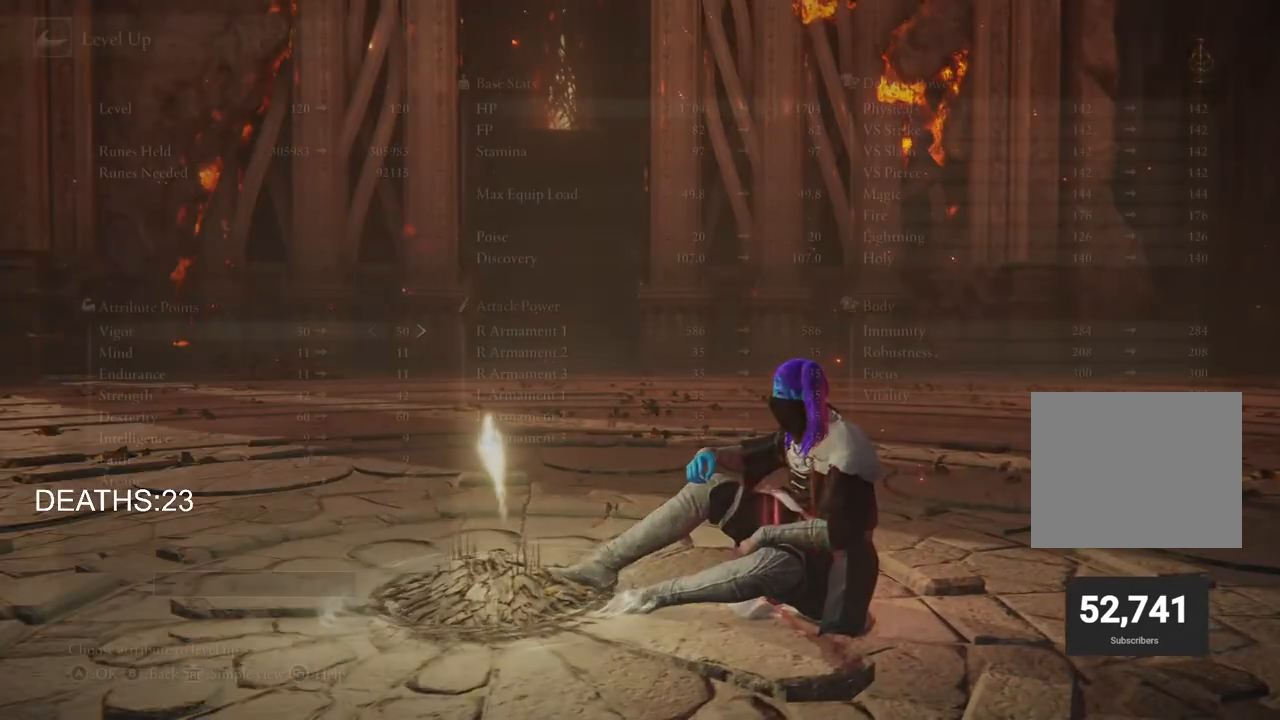
{"buttons": ["DPAD_DOWN"], "left_stick": "center", "right_stick": "center", "events": [[117, "DPAD_DOWN", "down"]]}
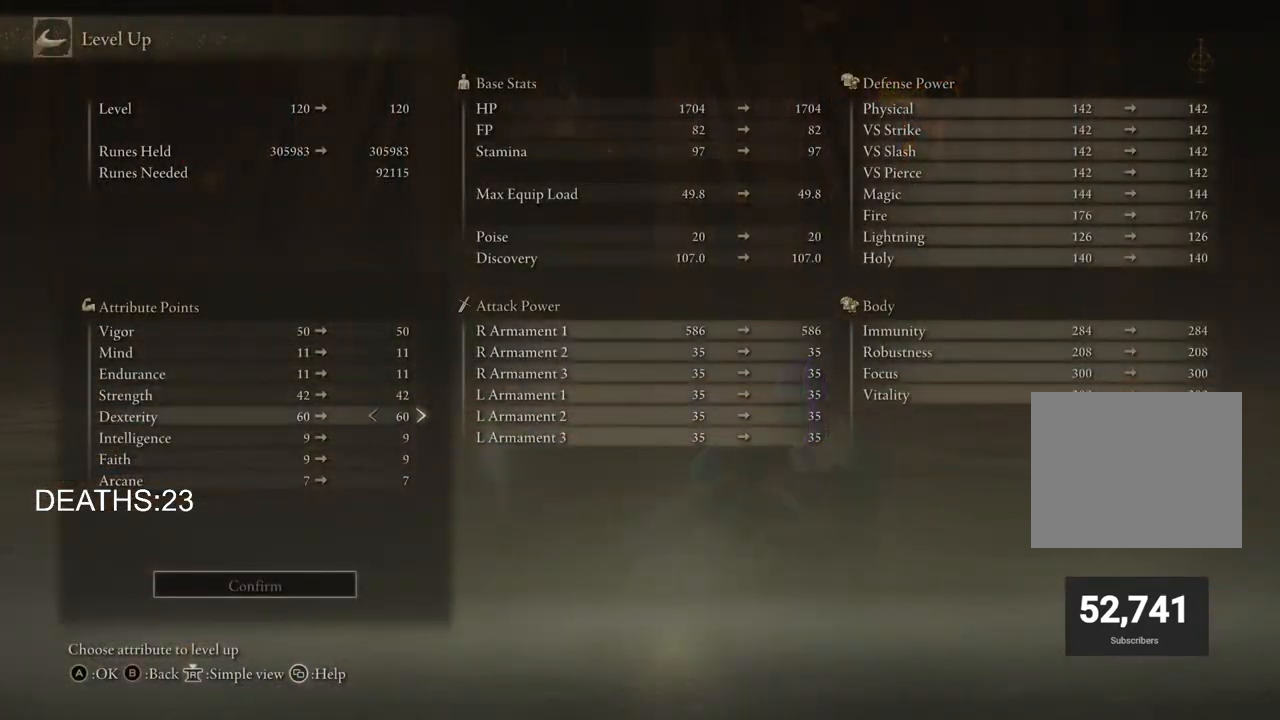
{"buttons": ["DPAD_UP"], "left_stick": "center", "right_stick": "center", "events": [[167, "DPAD_DOWN", "up"], [417, "DPAD_UP", "down"]]}
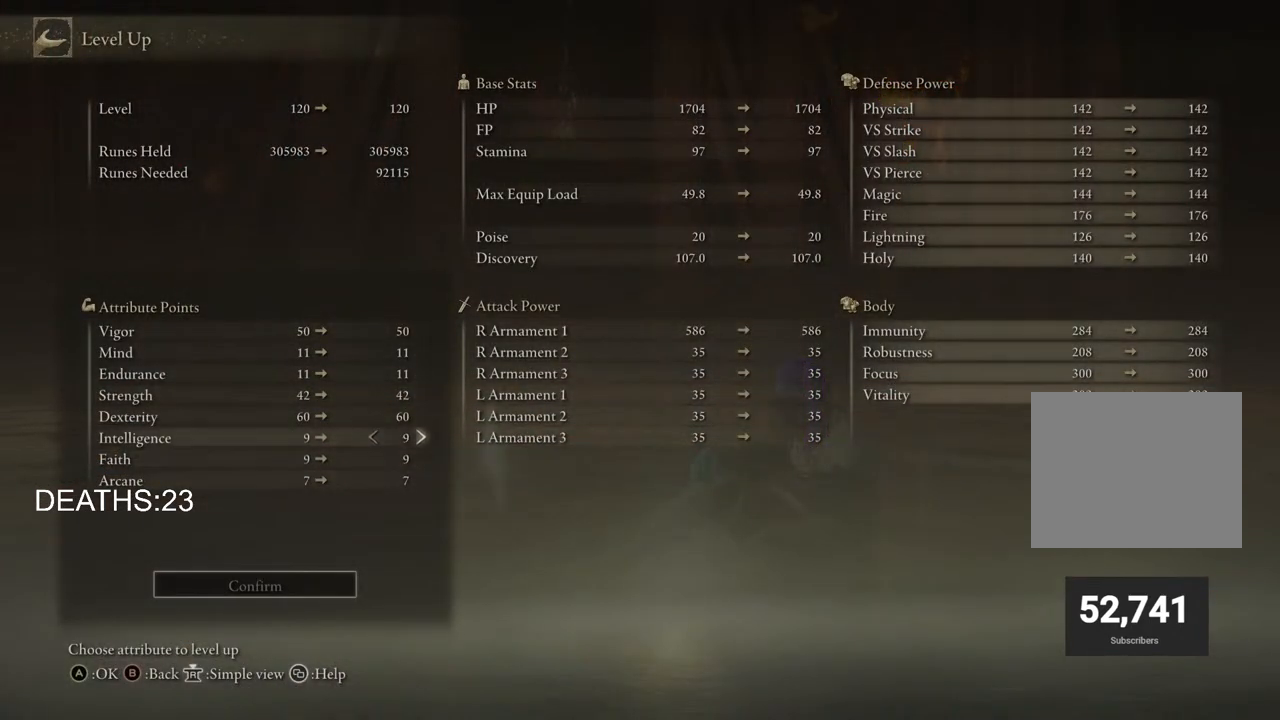
{"buttons": [], "left_stick": "center", "right_stick": "center", "events": [[33, "DPAD_UP", "up"], [150, "DPAD_UP", "down"], [267, "DPAD_UP", "up"], [350, "DPAD_UP", "down"], [450, "DPAD_UP", "up"]]}
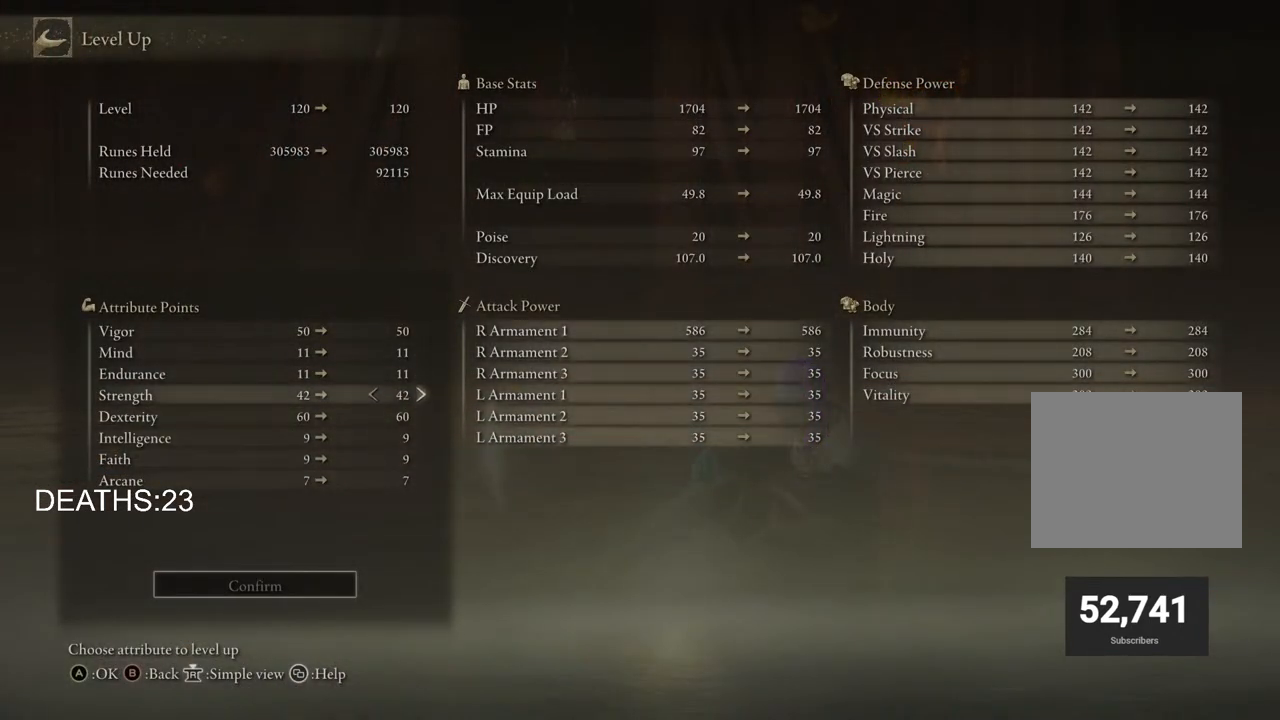
{"buttons": ["DPAD_RIGHT"], "left_stick": "center", "right_stick": "center", "events": [[50, "DPAD_RIGHT", "down"], [200, "DPAD_RIGHT", "up"], [333, "DPAD_RIGHT", "down"]]}
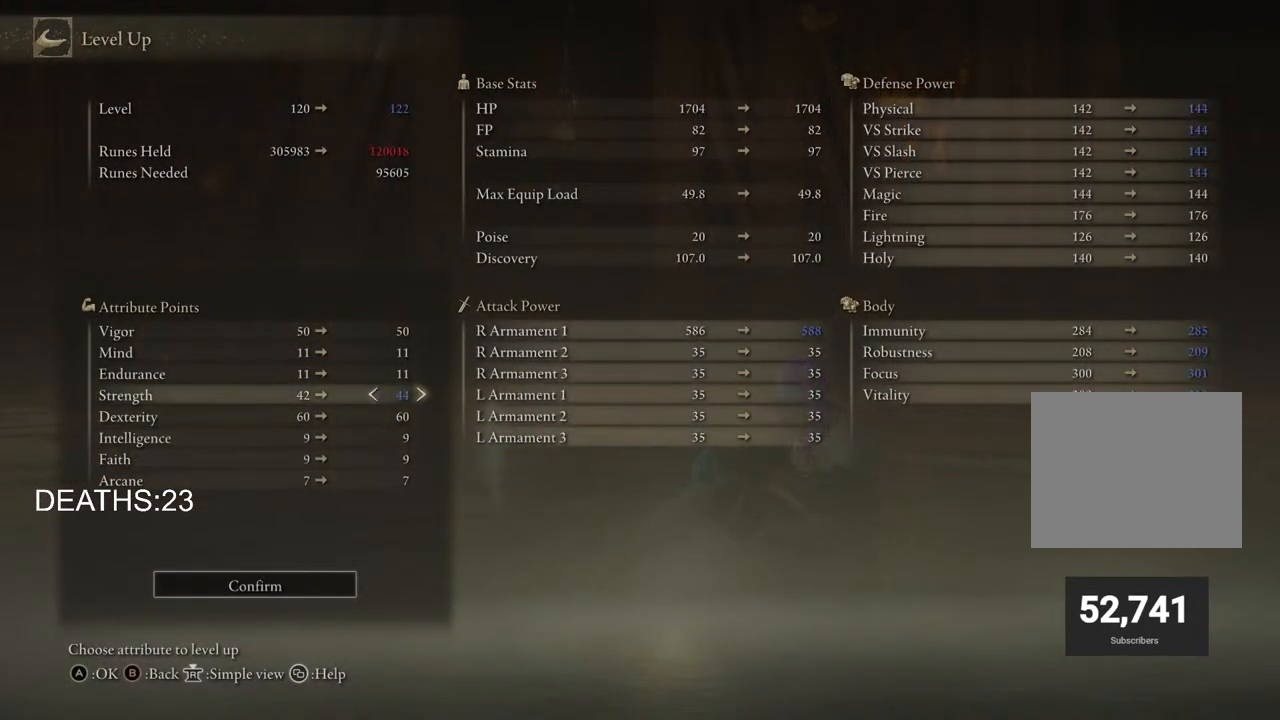
{"buttons": [], "left_stick": "center", "right_stick": "center", "events": [[117, "DPAD_RIGHT", "up"]]}
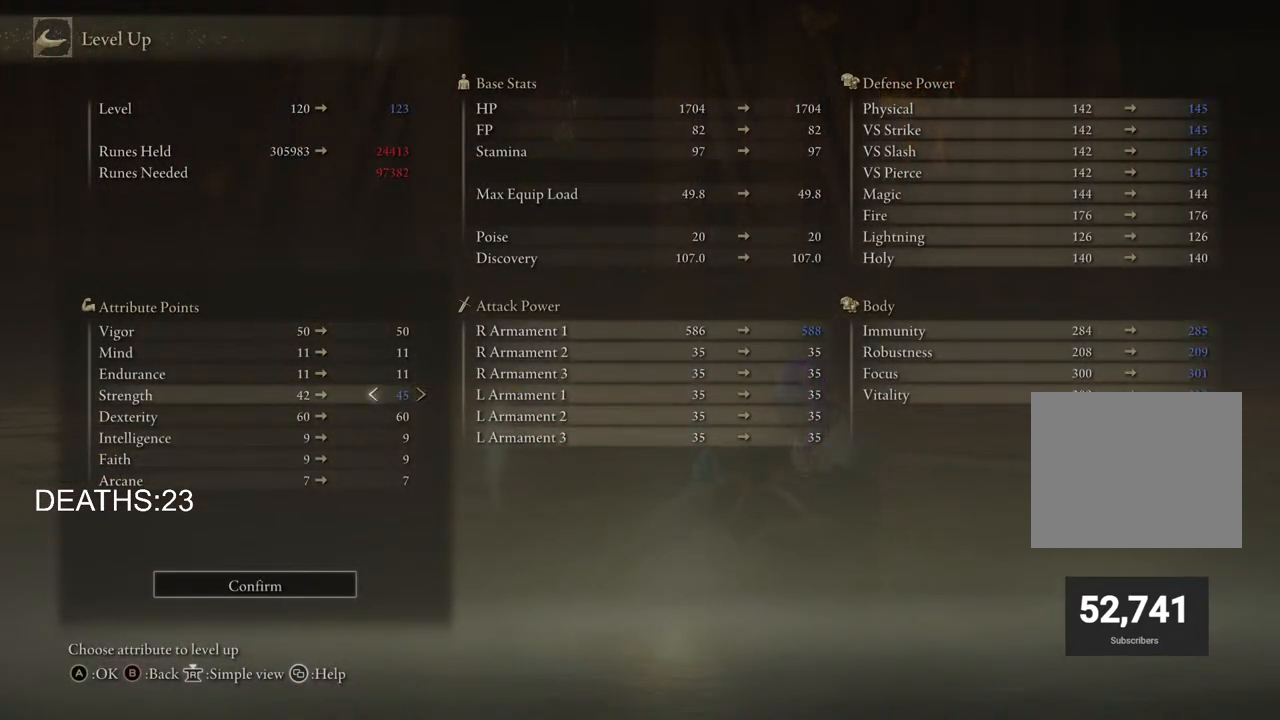
{"buttons": ["DPAD_RIGHT"], "left_stick": "center", "right_stick": "center", "events": [[467, "DPAD_RIGHT", "down"]]}